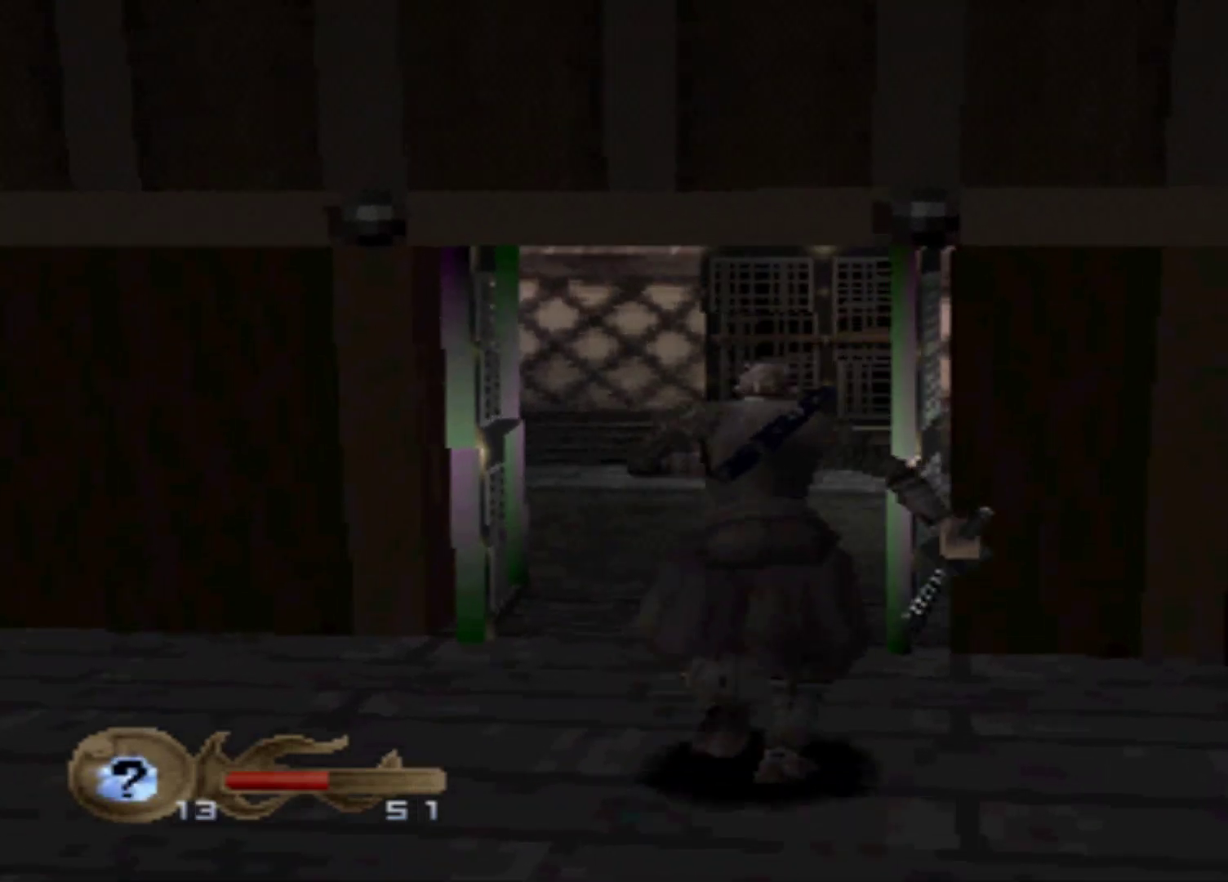
Gameplay with a controller (Xbox layout); each line is a JSON object with the inputs held at the frame after it. "events" lists button and stick changes between this image and that frame as [ms after this image, input, new state], when the widget could be followed in between. Not read: DPAD_LEFT L3 R3 left_stick right_stick.
{"buttons": ["DPAD_UP"], "events": []}
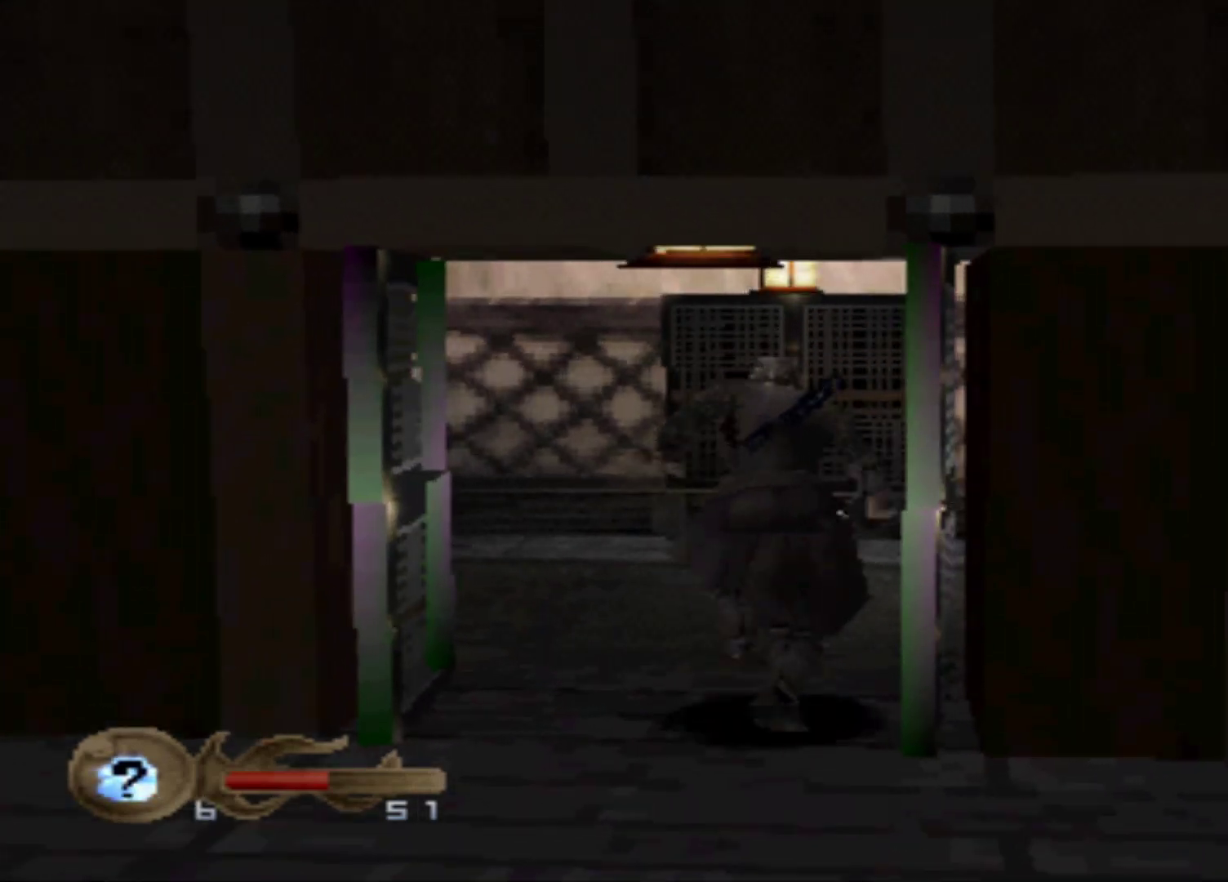
{"buttons": ["DPAD_UP"], "events": []}
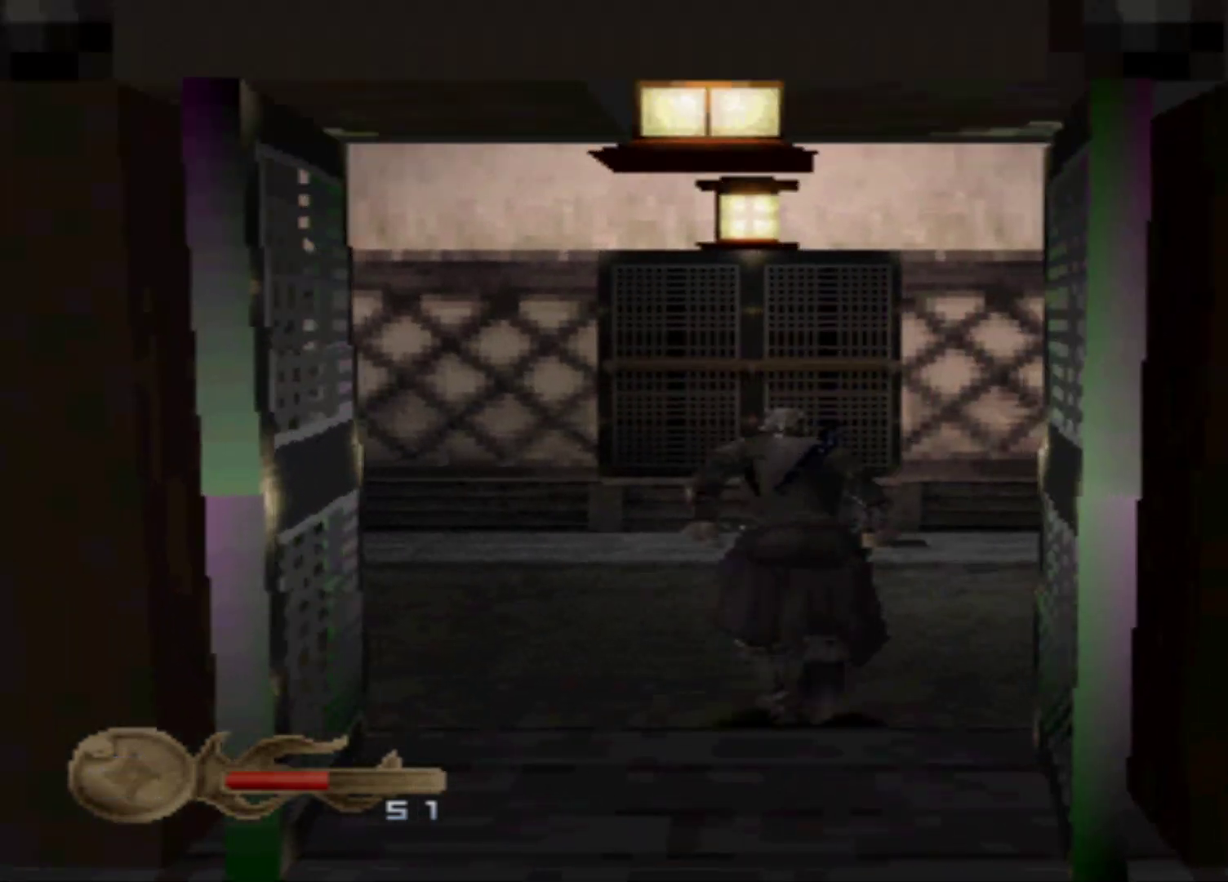
{"buttons": ["DPAD_UP"], "events": [[401, "DPAD_UP", "up"], [451, "DPAD_UP", "down"]]}
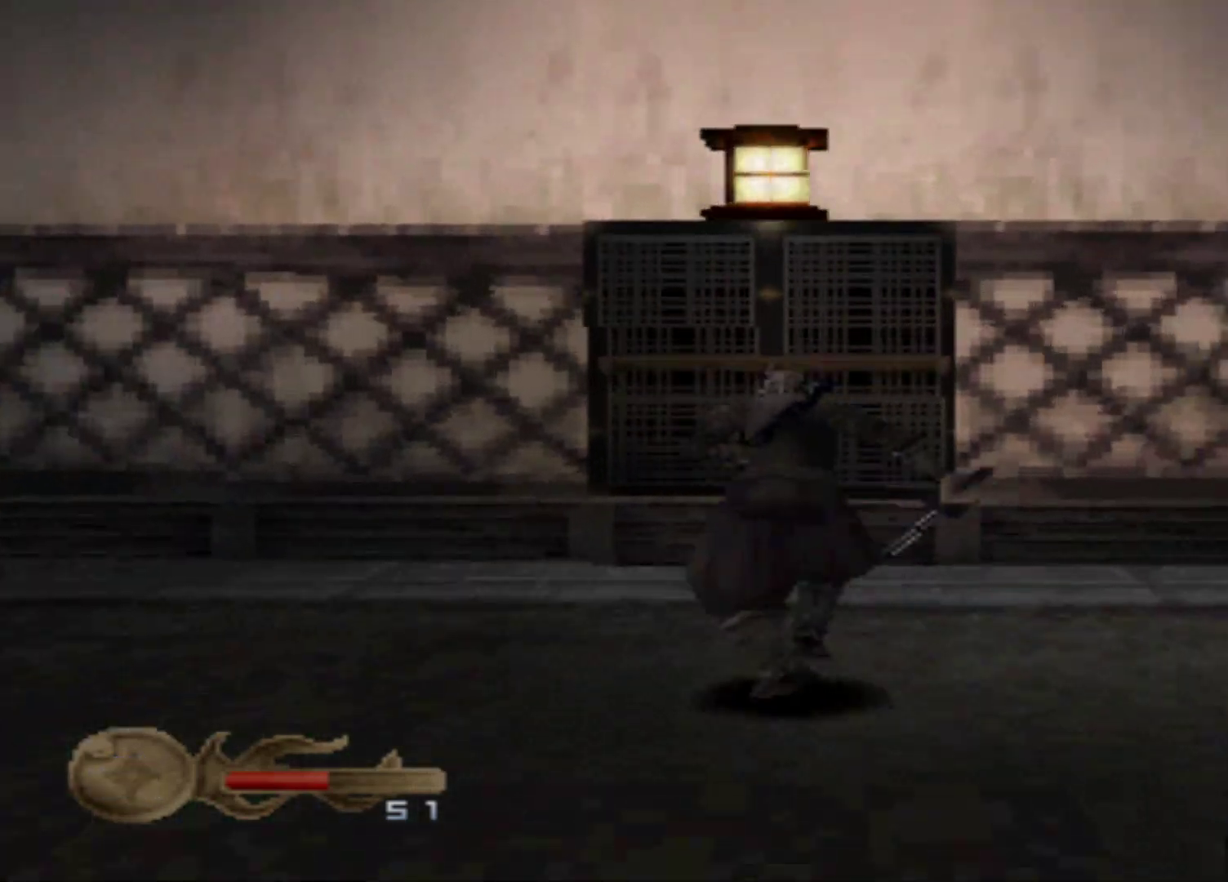
{"buttons": ["DPAD_UP"], "events": []}
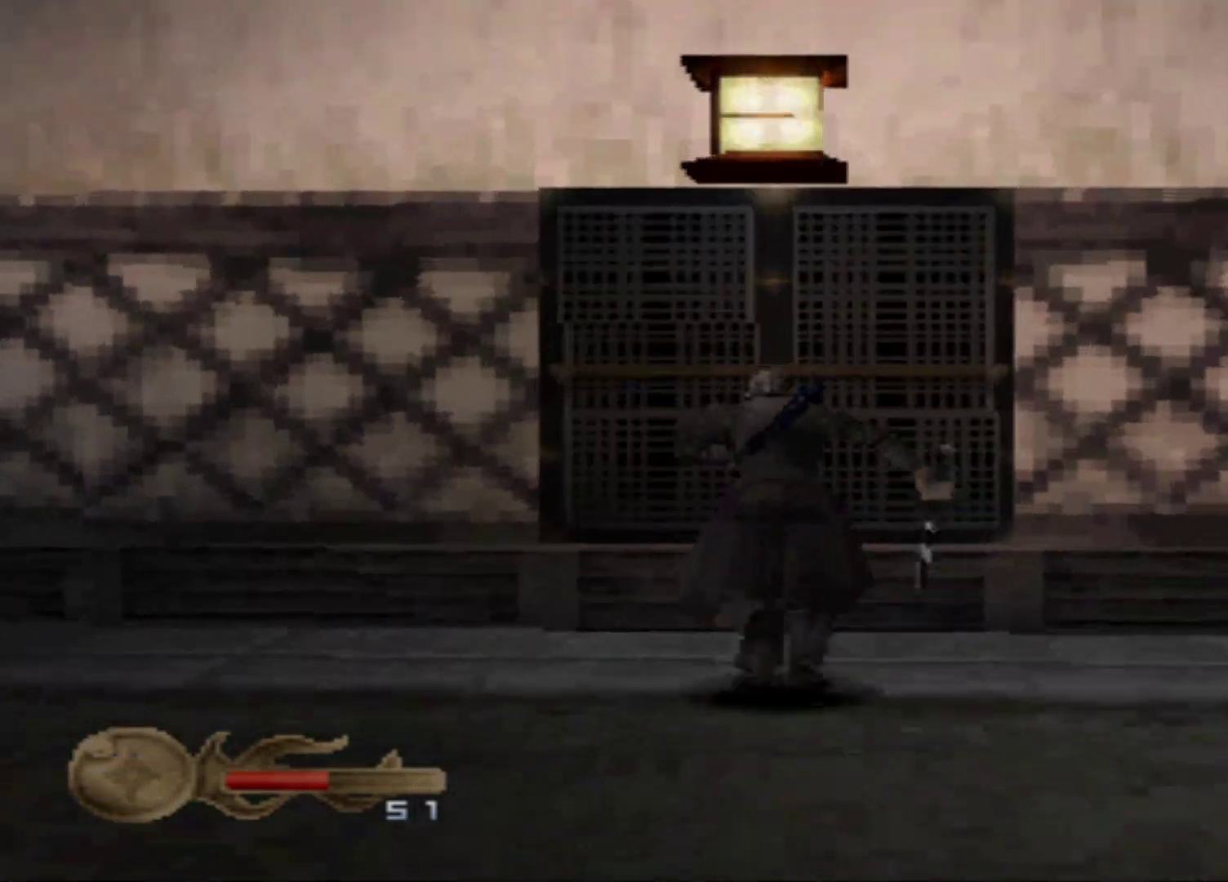
{"buttons": ["DPAD_UP"], "events": []}
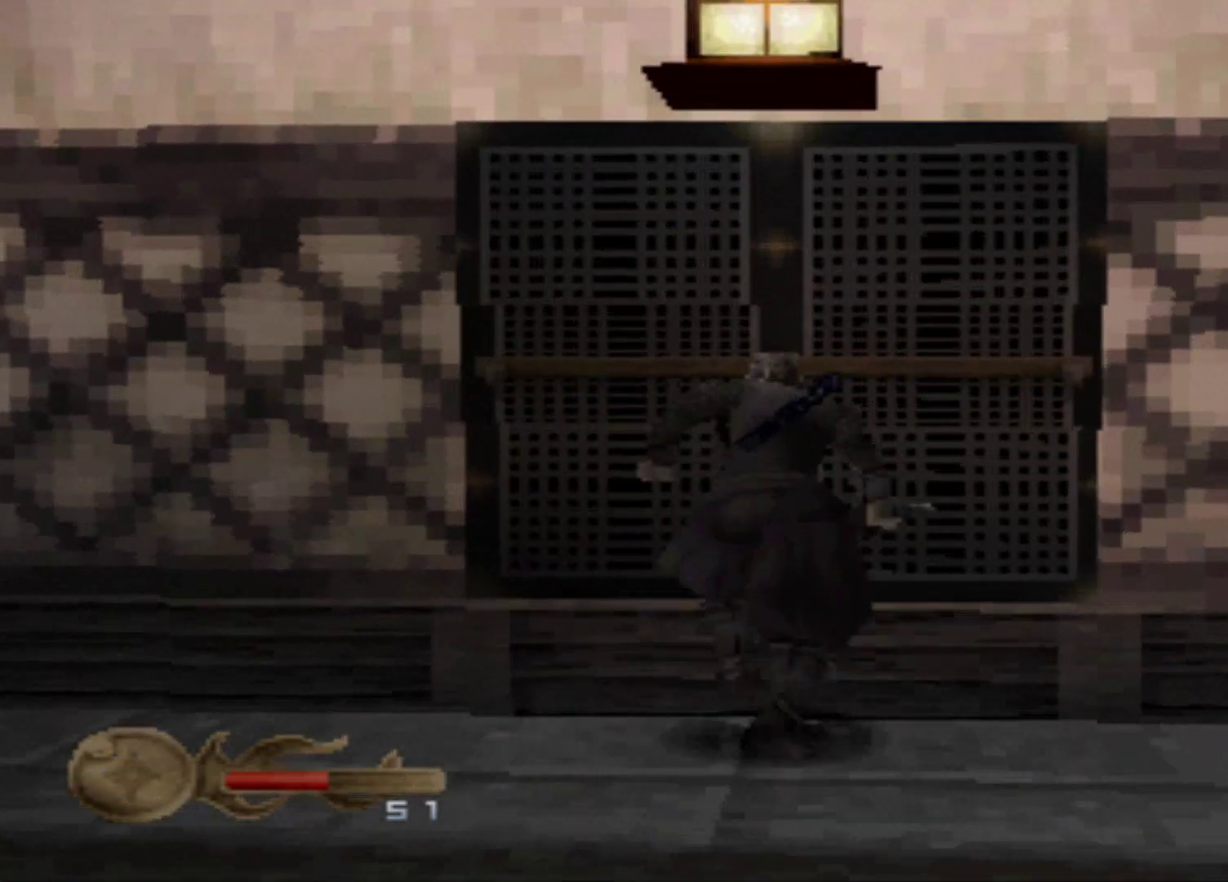
{"buttons": [], "events": [[434, "DPAD_UP", "up"]]}
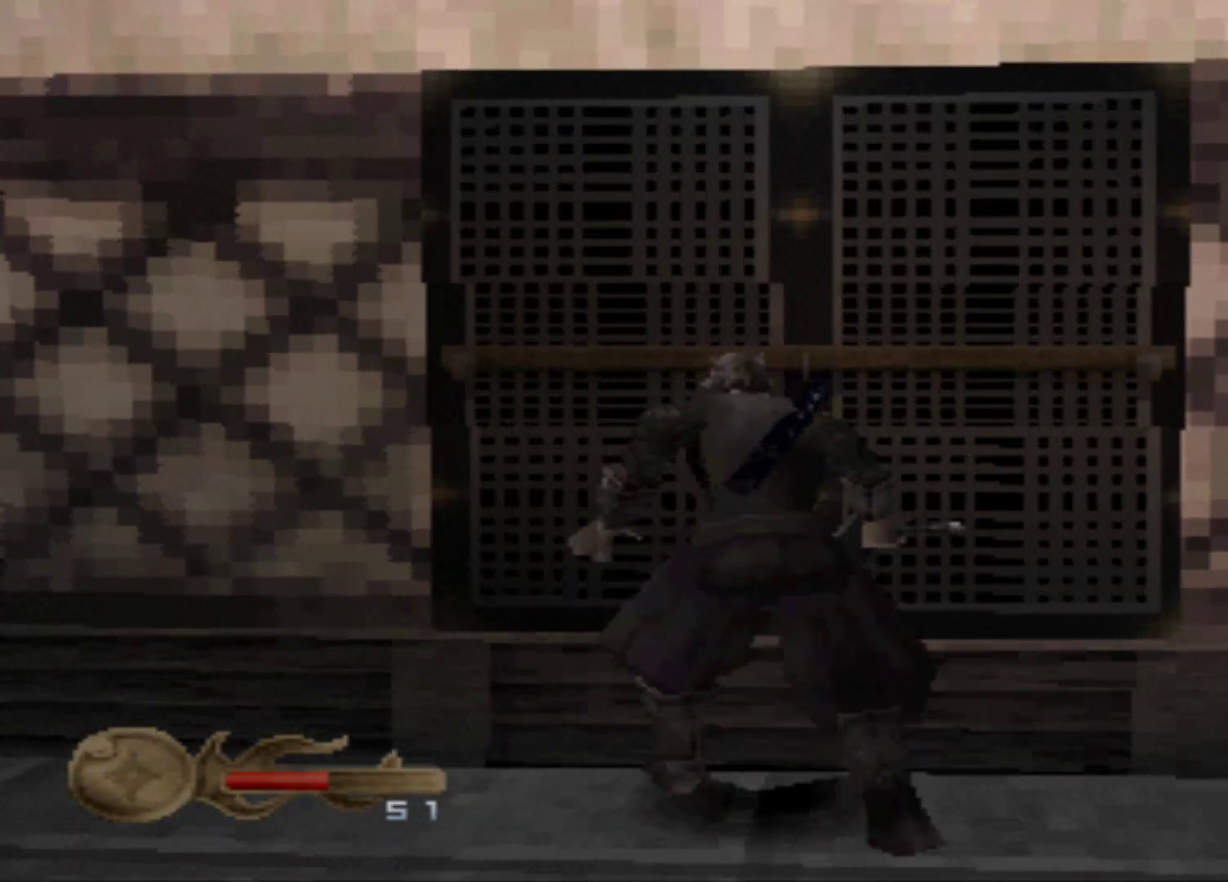
{"buttons": [], "events": []}
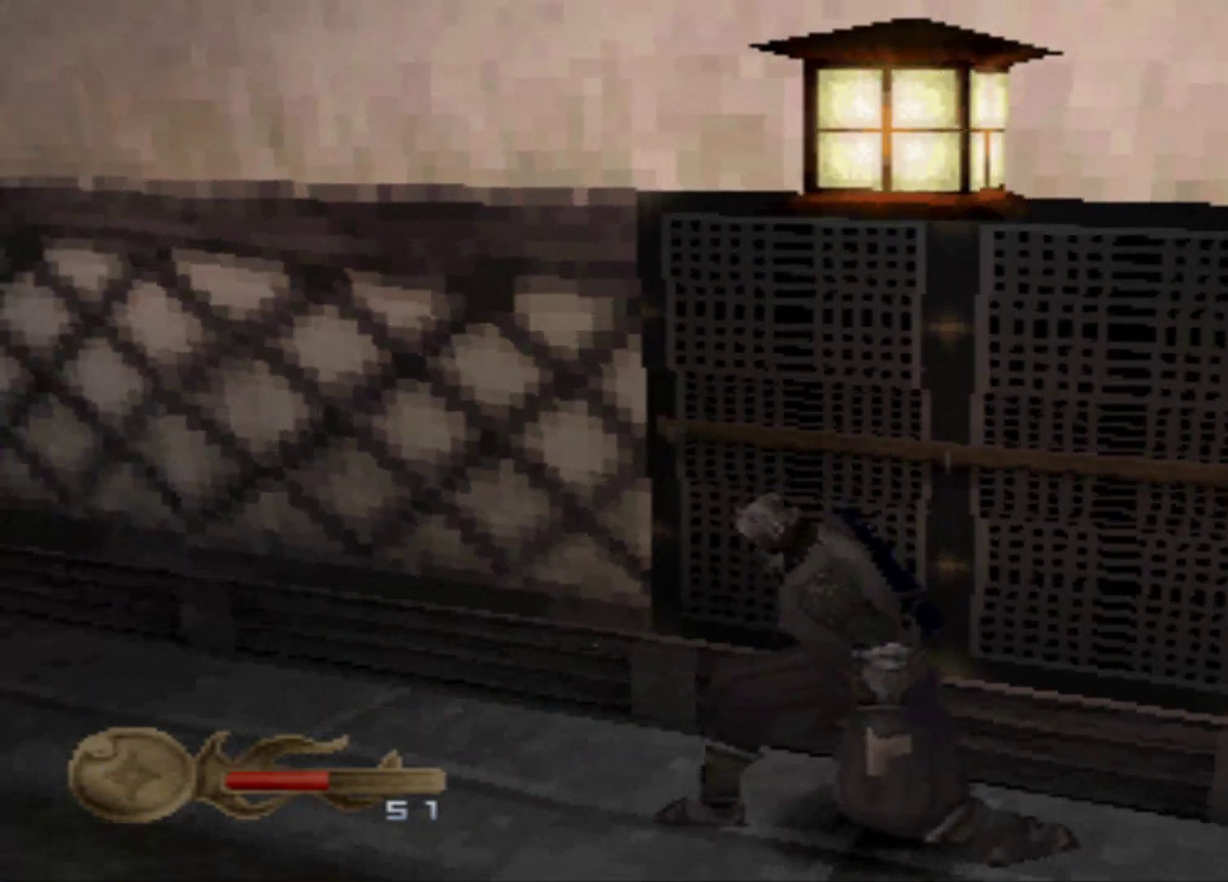
{"buttons": ["DPAD_UP"], "events": [[200, "DPAD_UP", "down"]]}
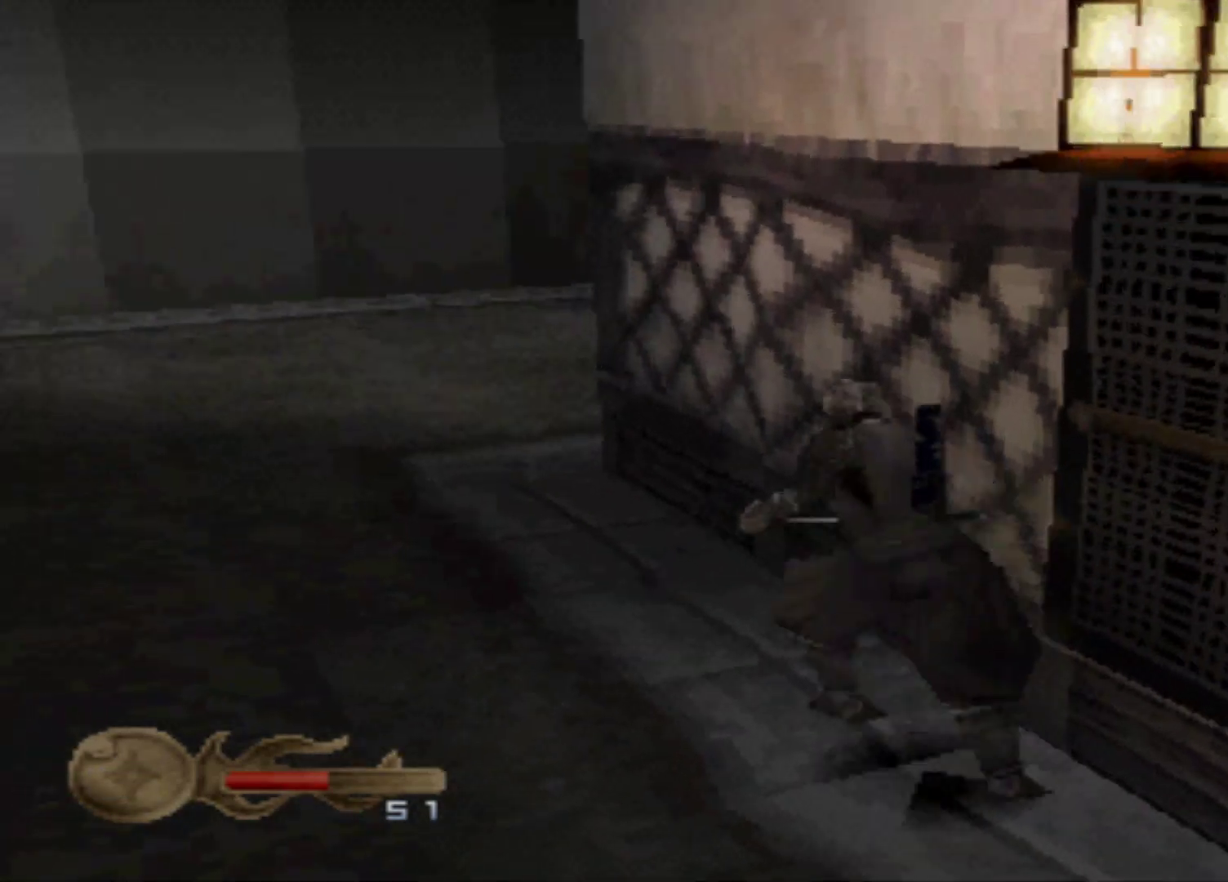
{"buttons": ["DPAD_UP"], "events": []}
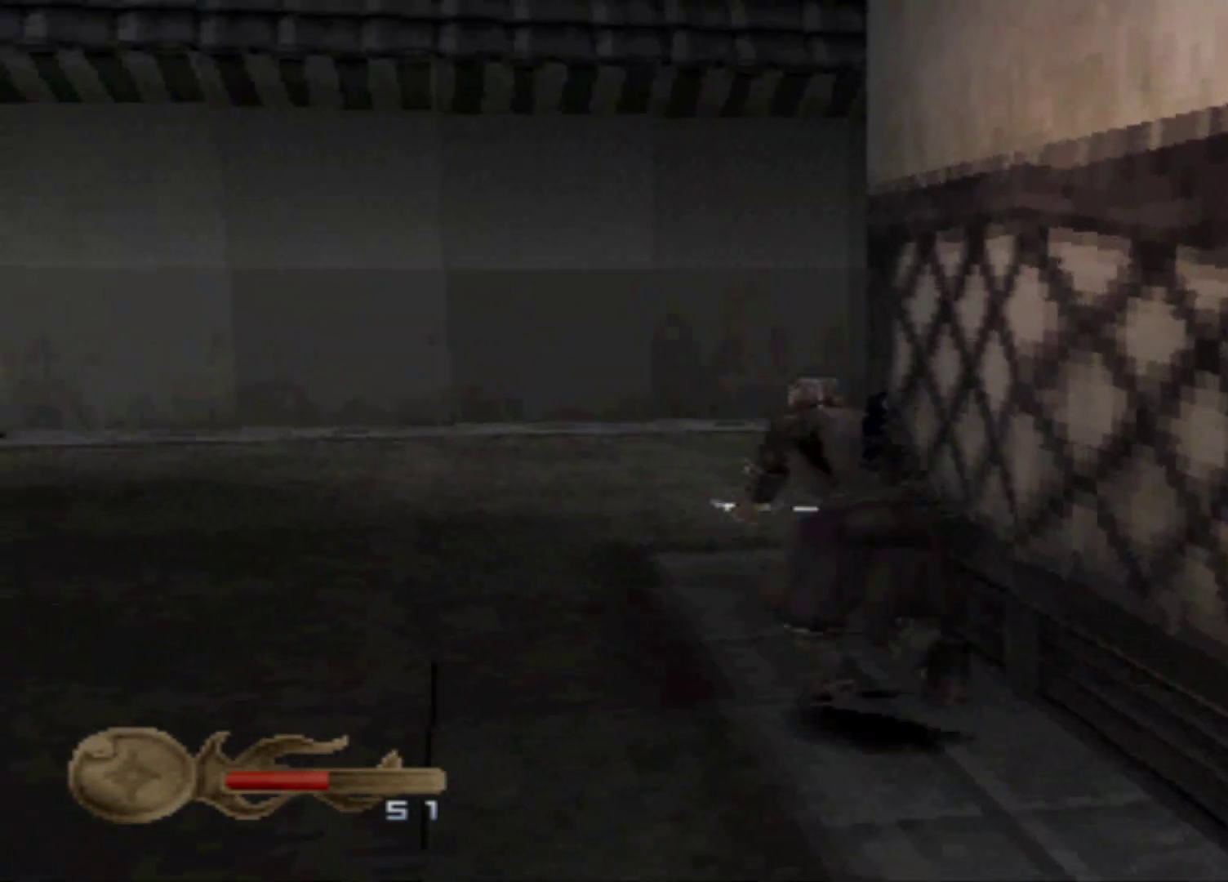
{"buttons": ["DPAD_UP", "DPAD_RIGHT"], "events": [[350, "DPAD_RIGHT", "down"]]}
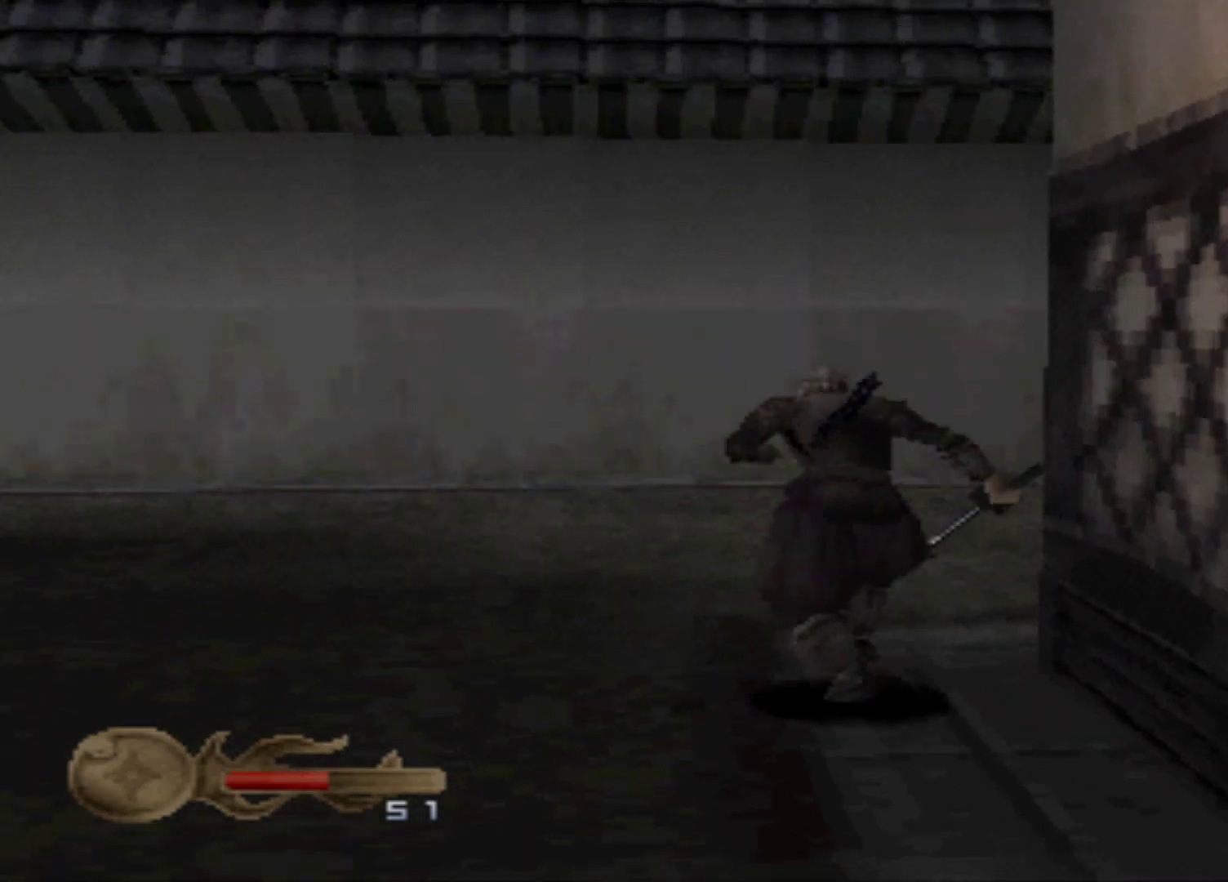
{"buttons": ["DPAD_RIGHT"], "events": [[217, "DPAD_UP", "up"]]}
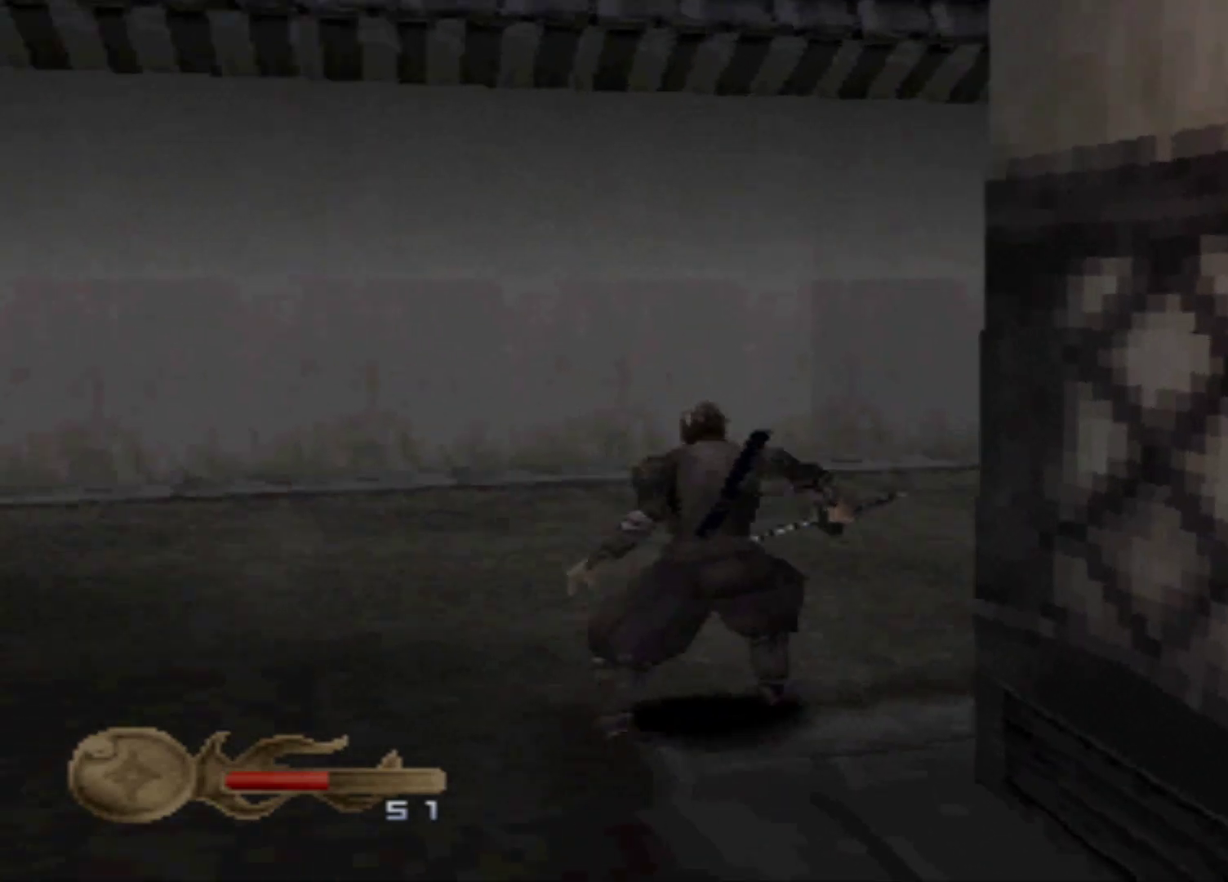
{"buttons": ["DPAD_RIGHT"], "events": []}
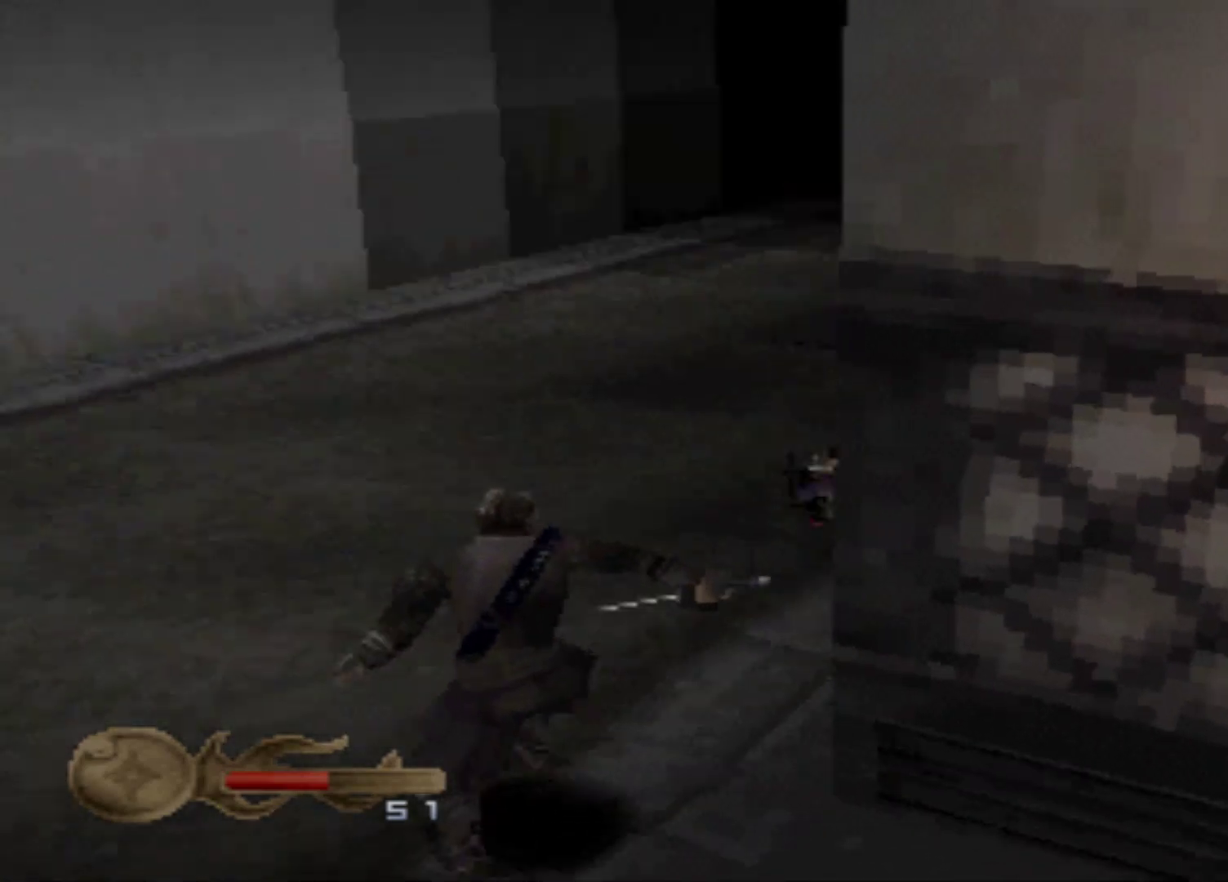
{"buttons": ["DPAD_RIGHT"], "events": []}
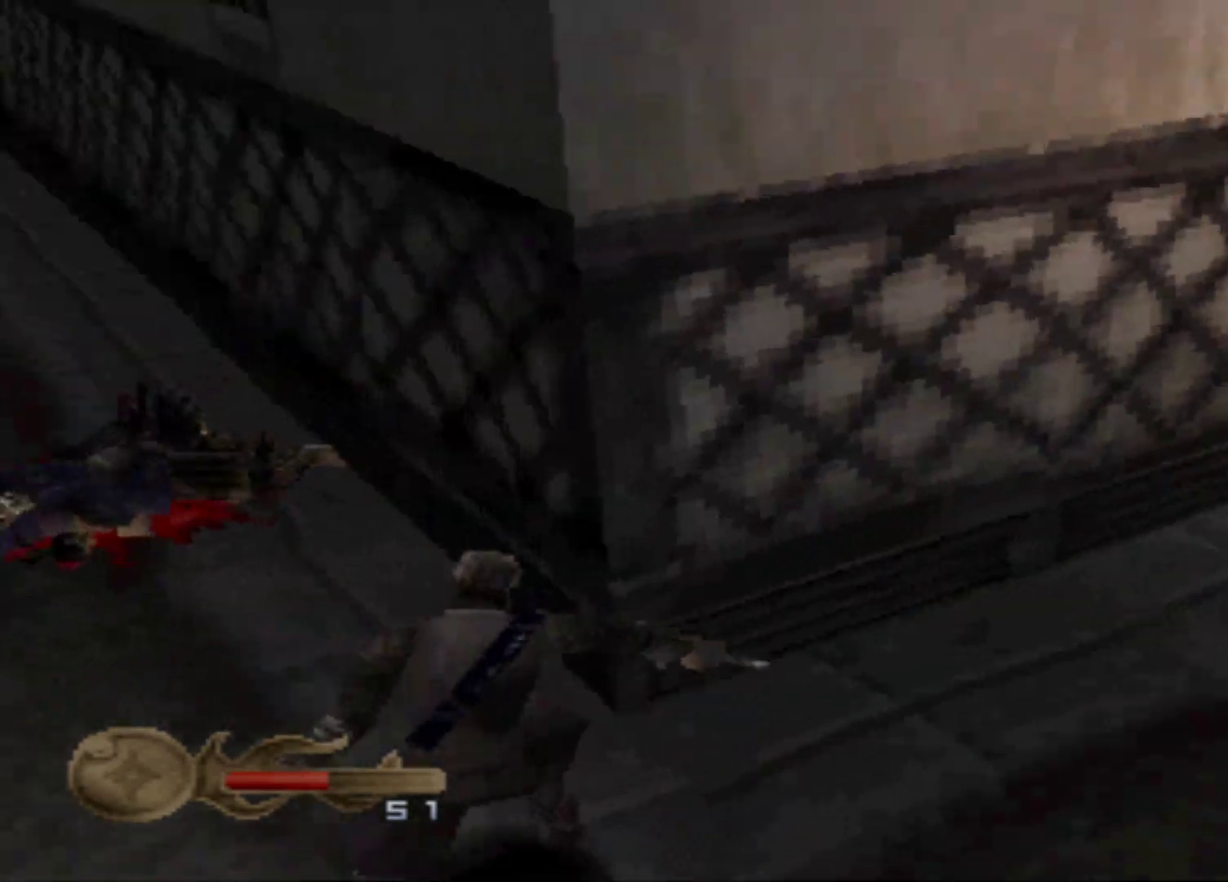
{"buttons": ["DPAD_RIGHT"], "events": []}
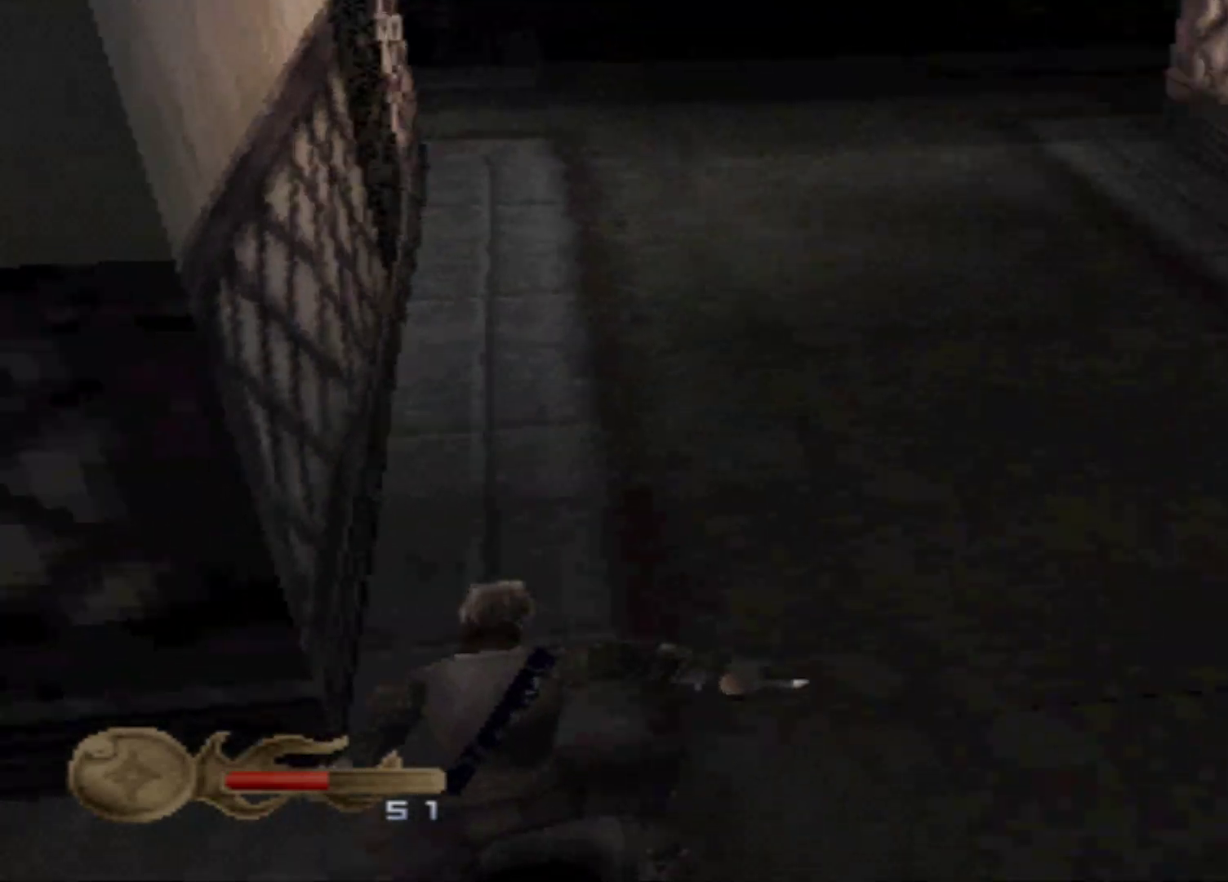
{"buttons": ["DPAD_UP"], "events": [[217, "DPAD_RIGHT", "up"], [217, "DPAD_UP", "down"]]}
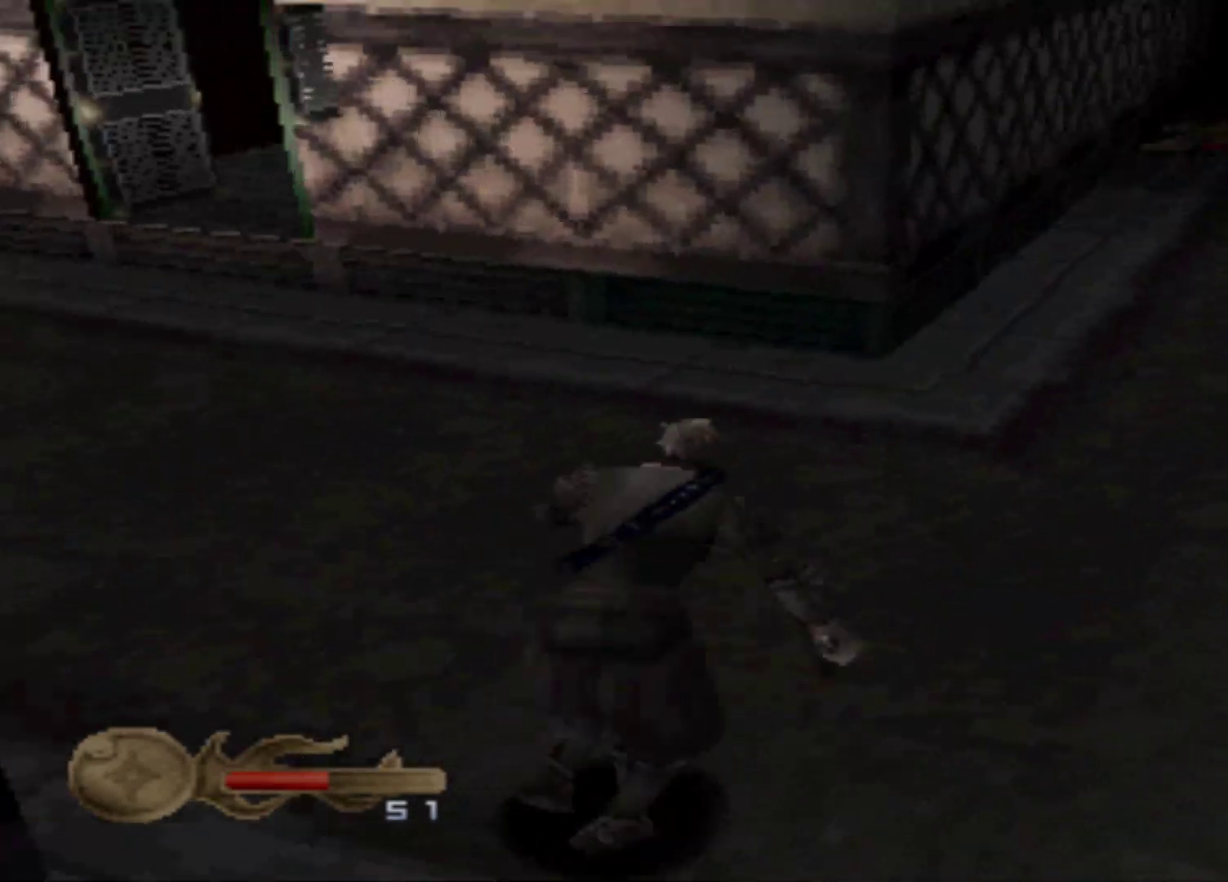
{"buttons": [], "events": [[300, "DPAD_UP", "up"]]}
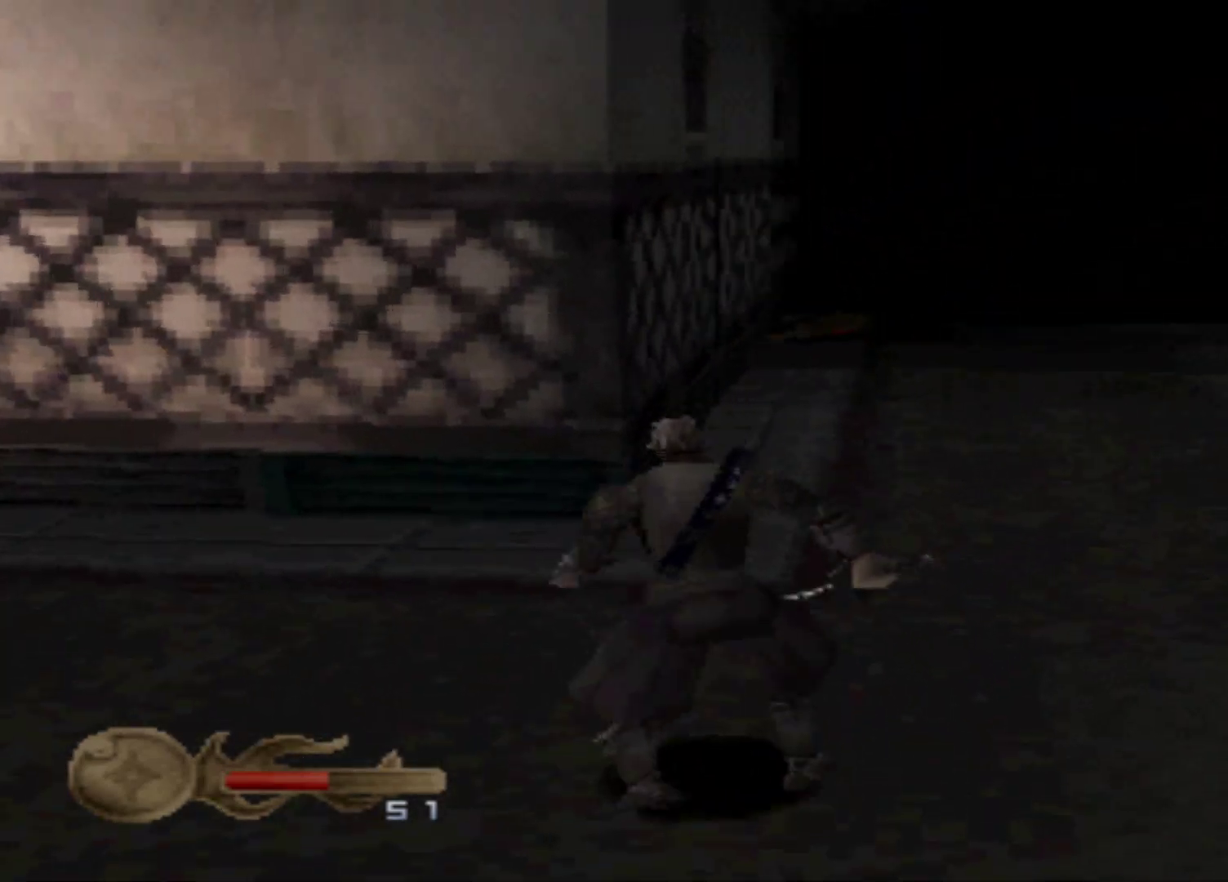
{"buttons": ["DPAD_UP"], "events": [[351, "DPAD_UP", "down"]]}
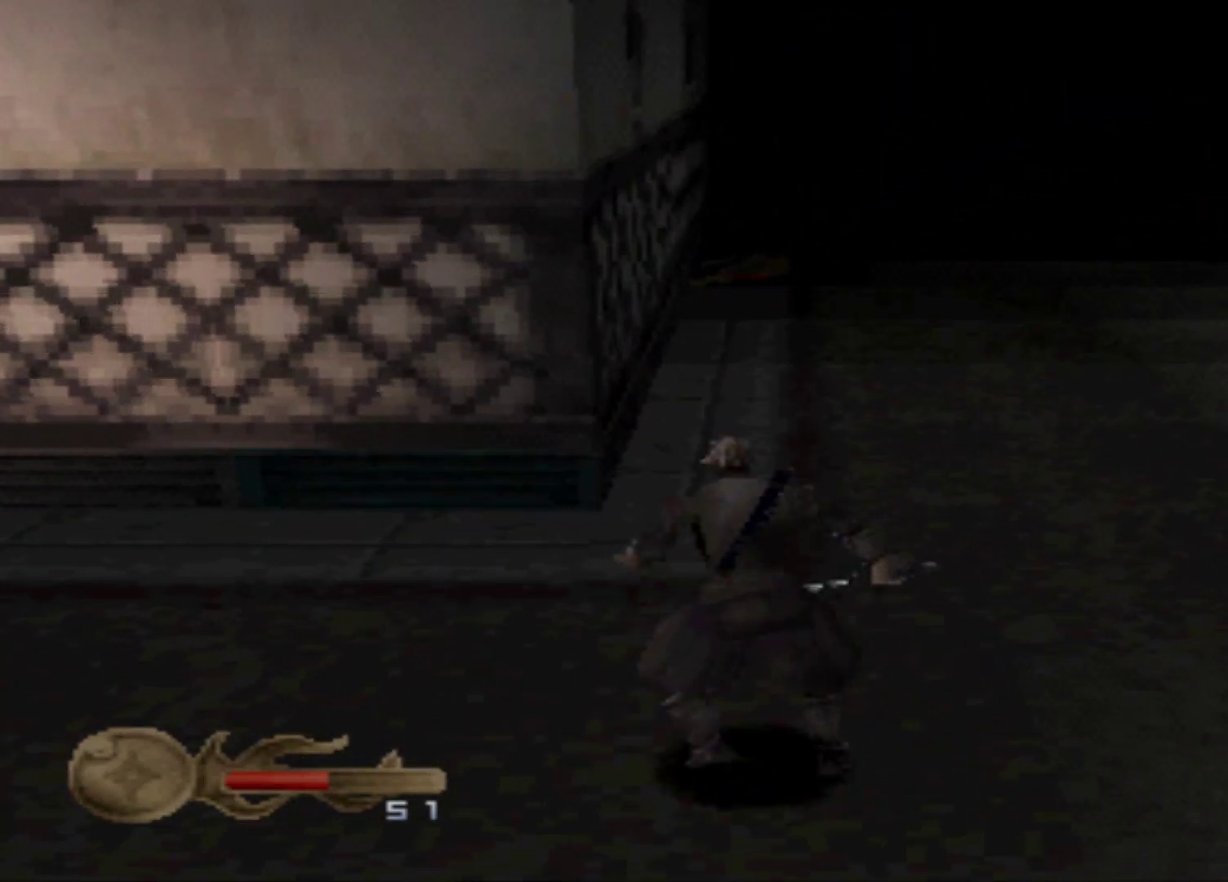
{"buttons": [], "events": [[283, "DPAD_UP", "up"]]}
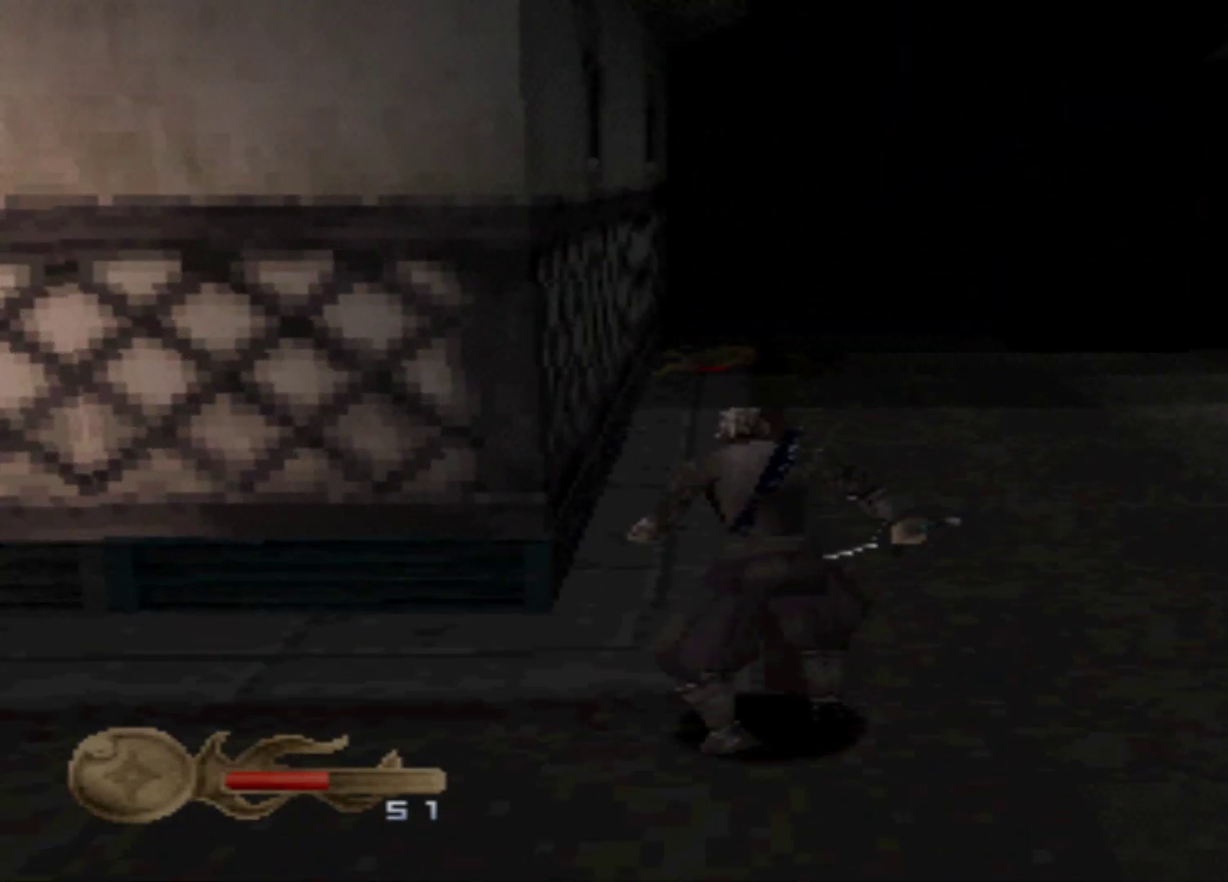
{"buttons": [], "events": []}
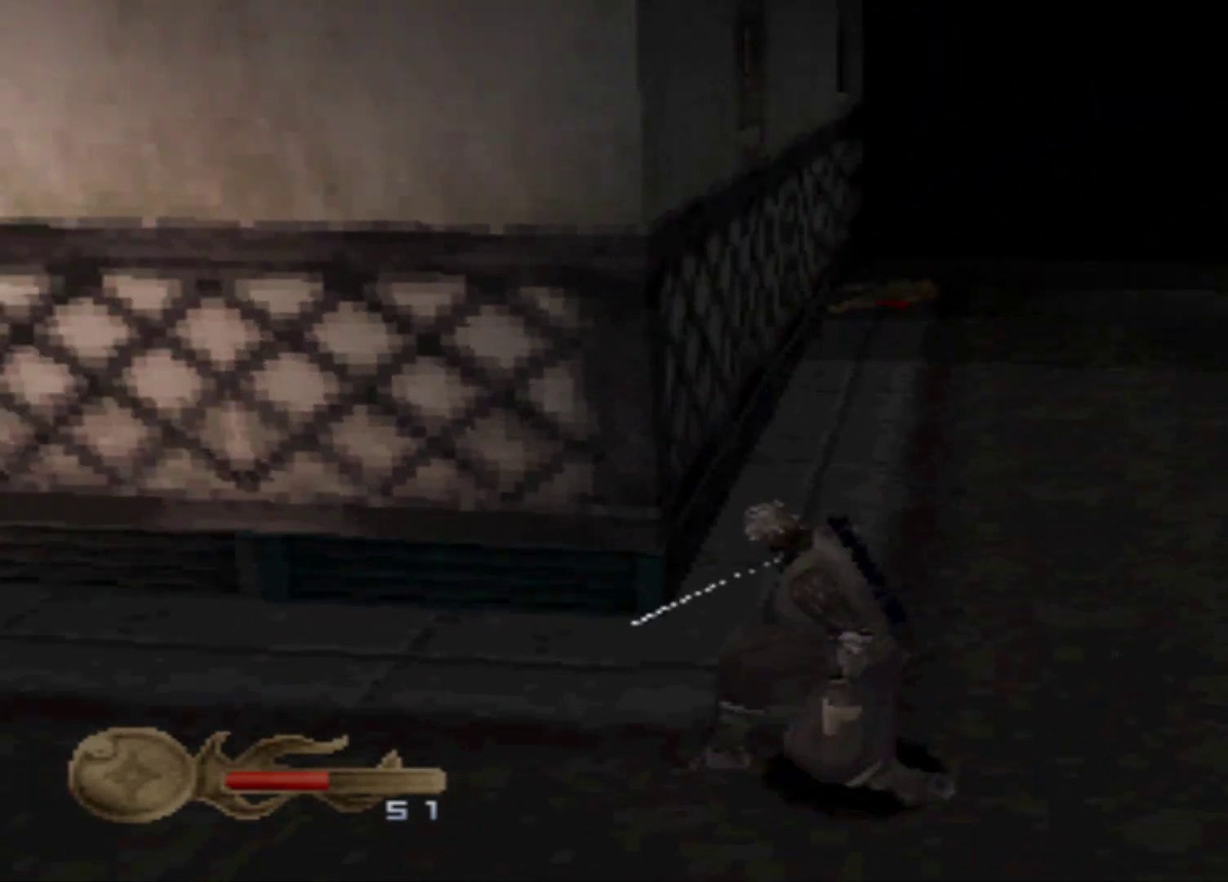
{"buttons": ["DPAD_UP"], "events": [[300, "DPAD_UP", "down"]]}
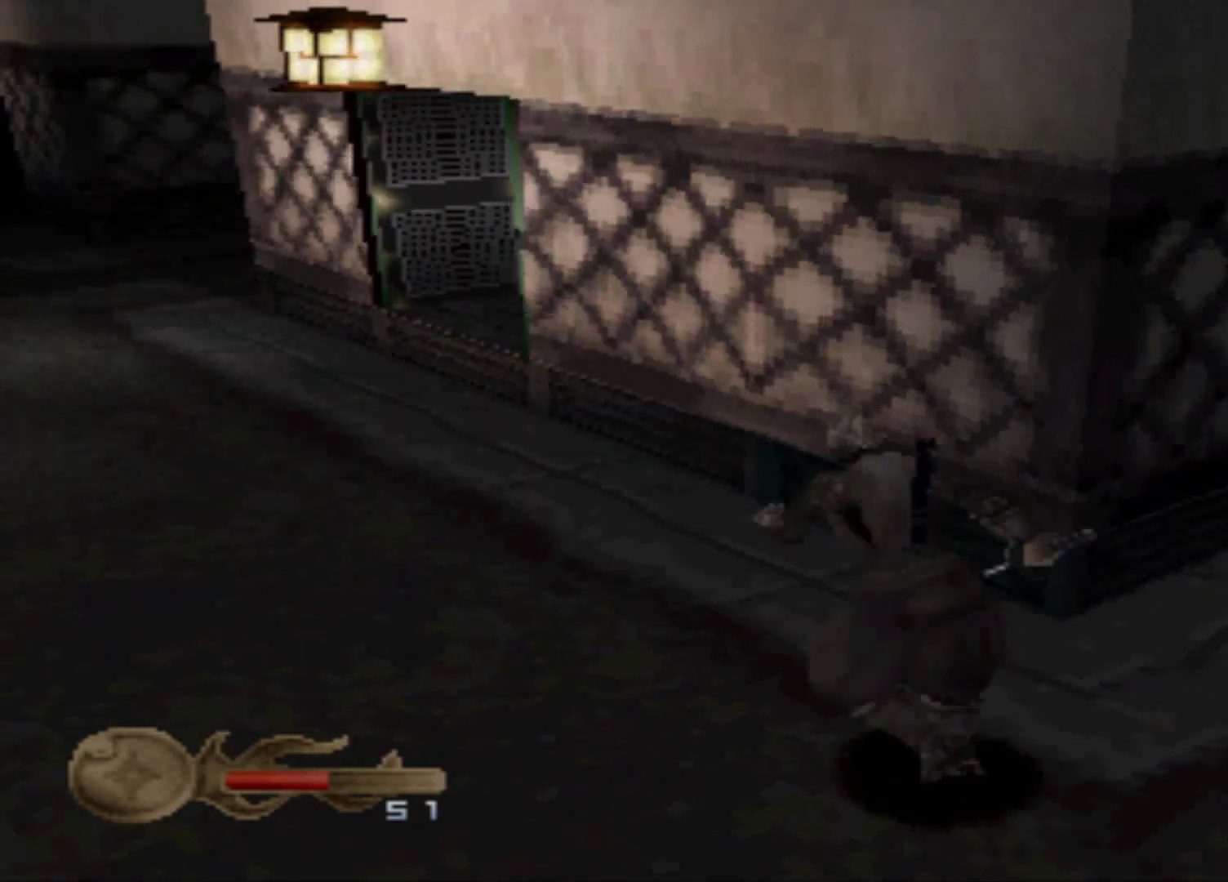
{"buttons": [], "events": [[150, "DPAD_UP", "up"], [251, "DPAD_UP", "down"], [501, "DPAD_UP", "up"]]}
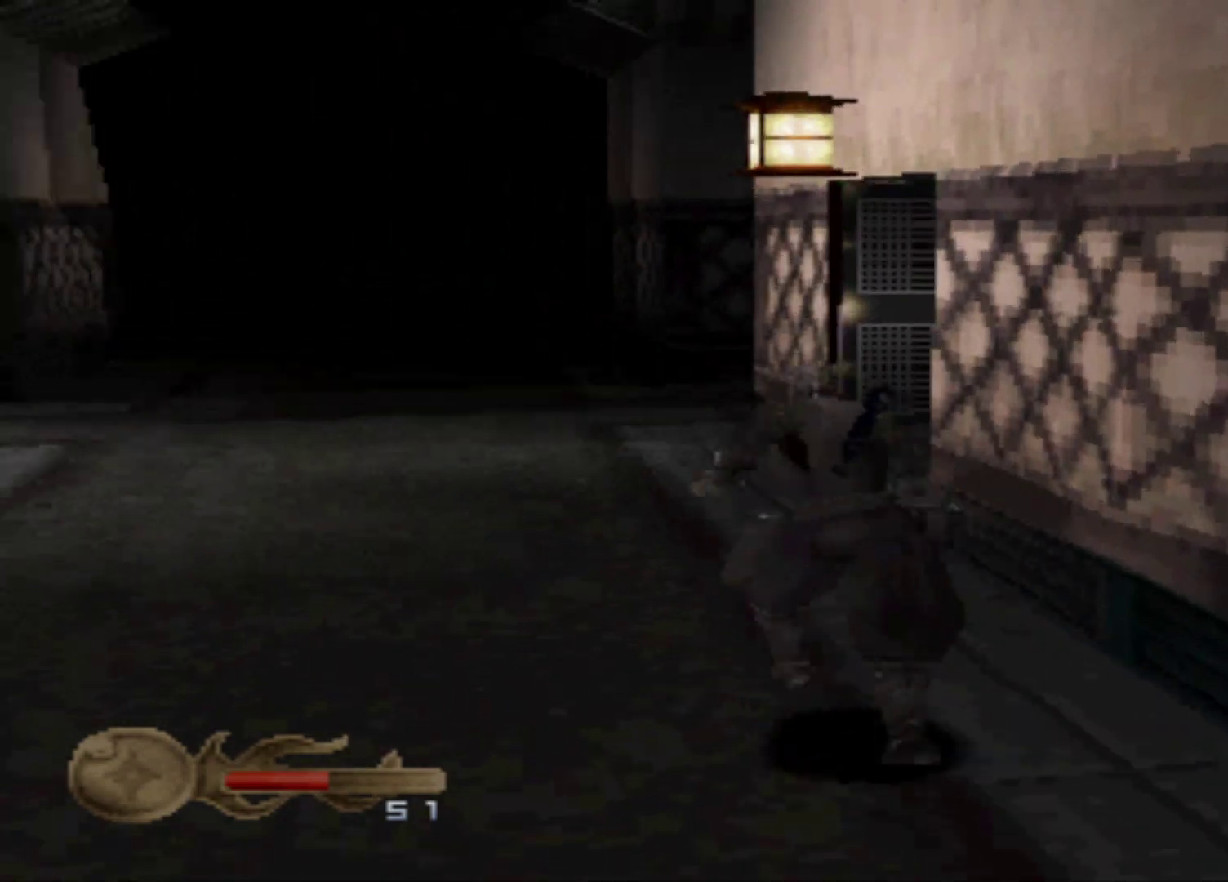
{"buttons": ["DPAD_UP"], "events": [[350, "DPAD_UP", "down"]]}
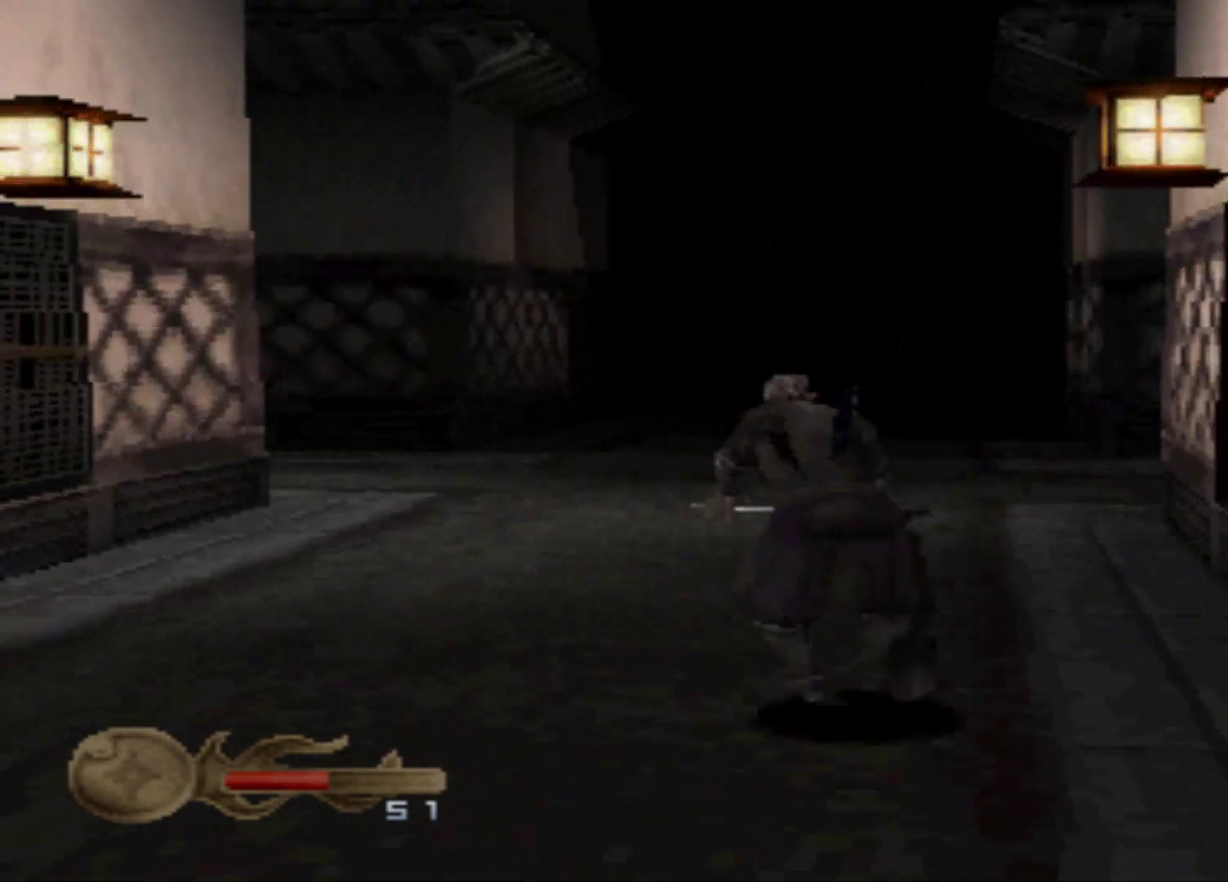
{"buttons": ["DPAD_UP"], "events": []}
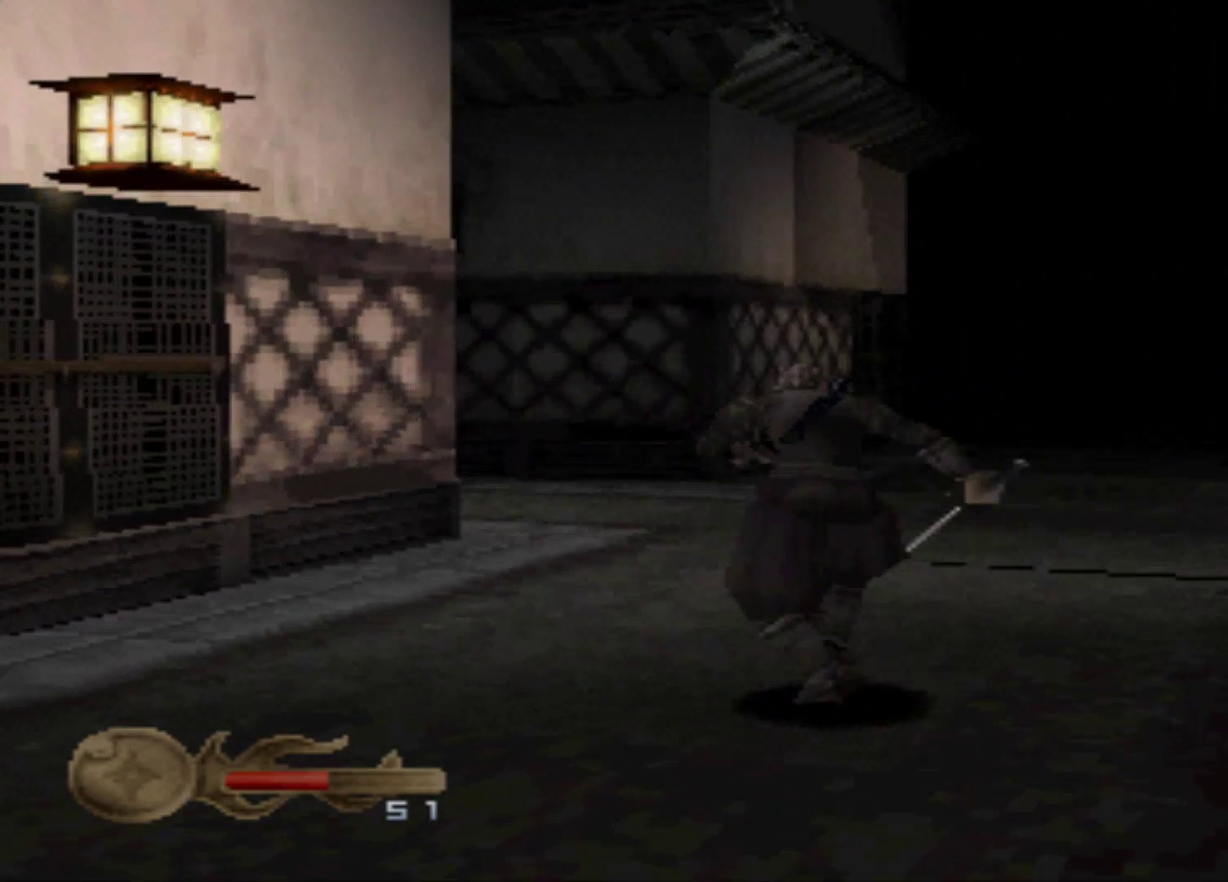
{"buttons": ["DPAD_UP", "DPAD_RIGHT"], "events": [[100, "DPAD_RIGHT", "down"], [233, "DPAD_RIGHT", "up"], [283, "DPAD_RIGHT", "down"]]}
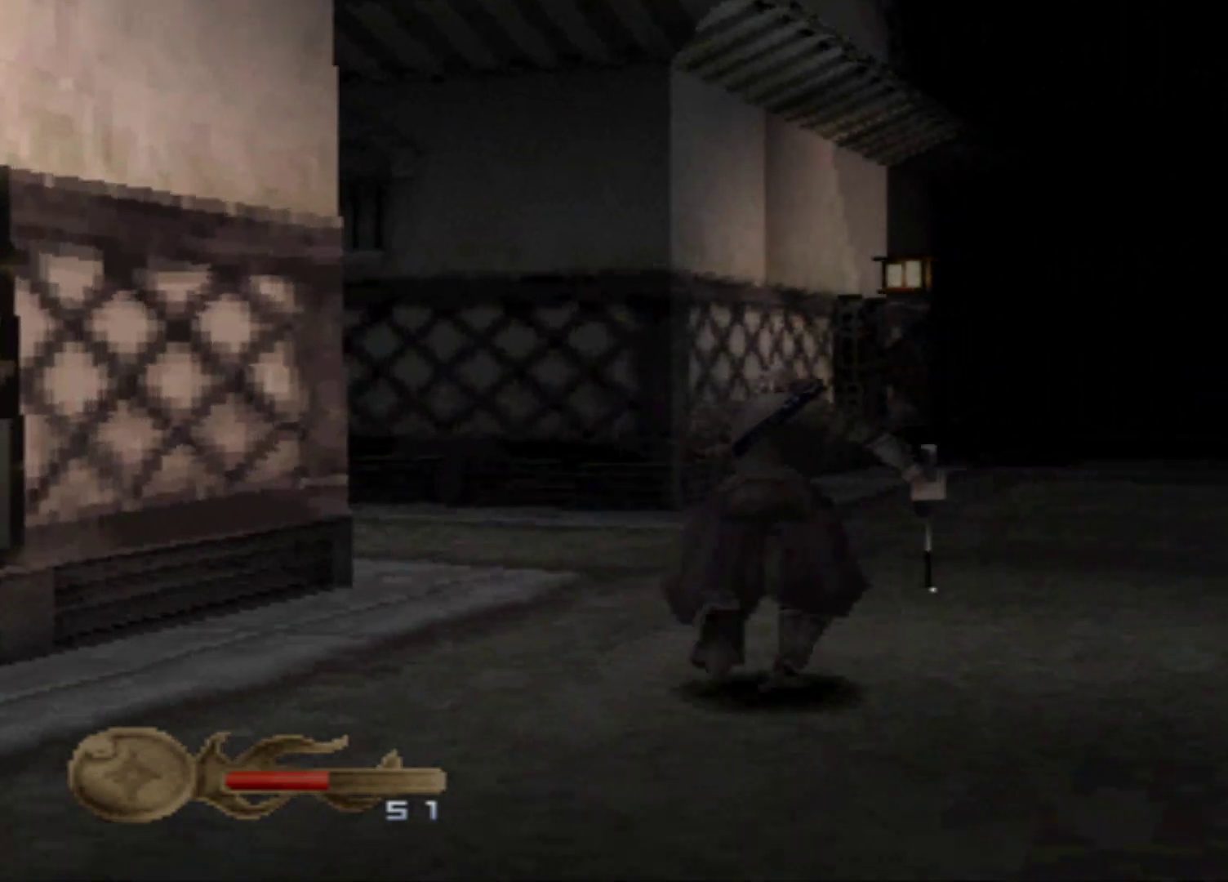
{"buttons": ["DPAD_UP"], "events": [[34, "DPAD_RIGHT", "up"], [217, "DPAD_UP", "up"], [501, "DPAD_UP", "down"]]}
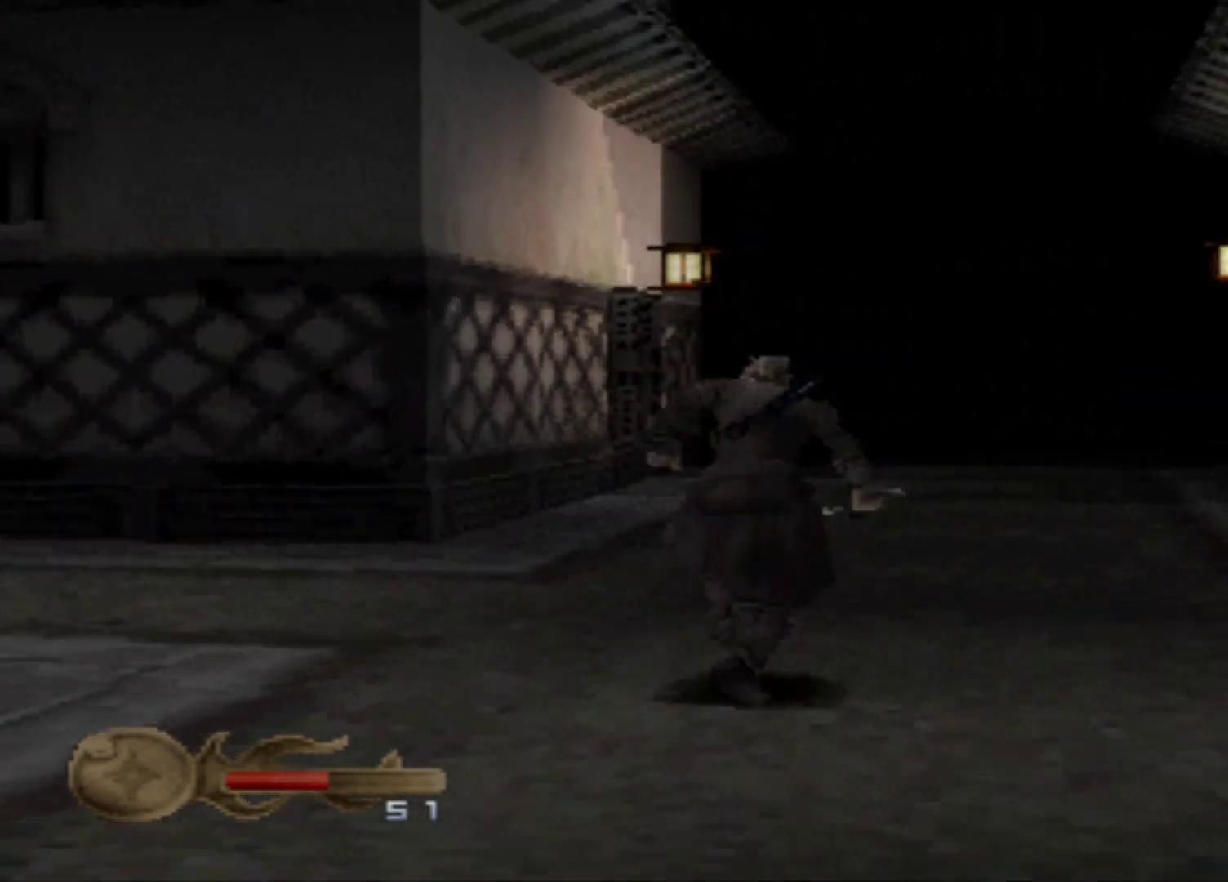
{"buttons": ["DPAD_RIGHT"]}
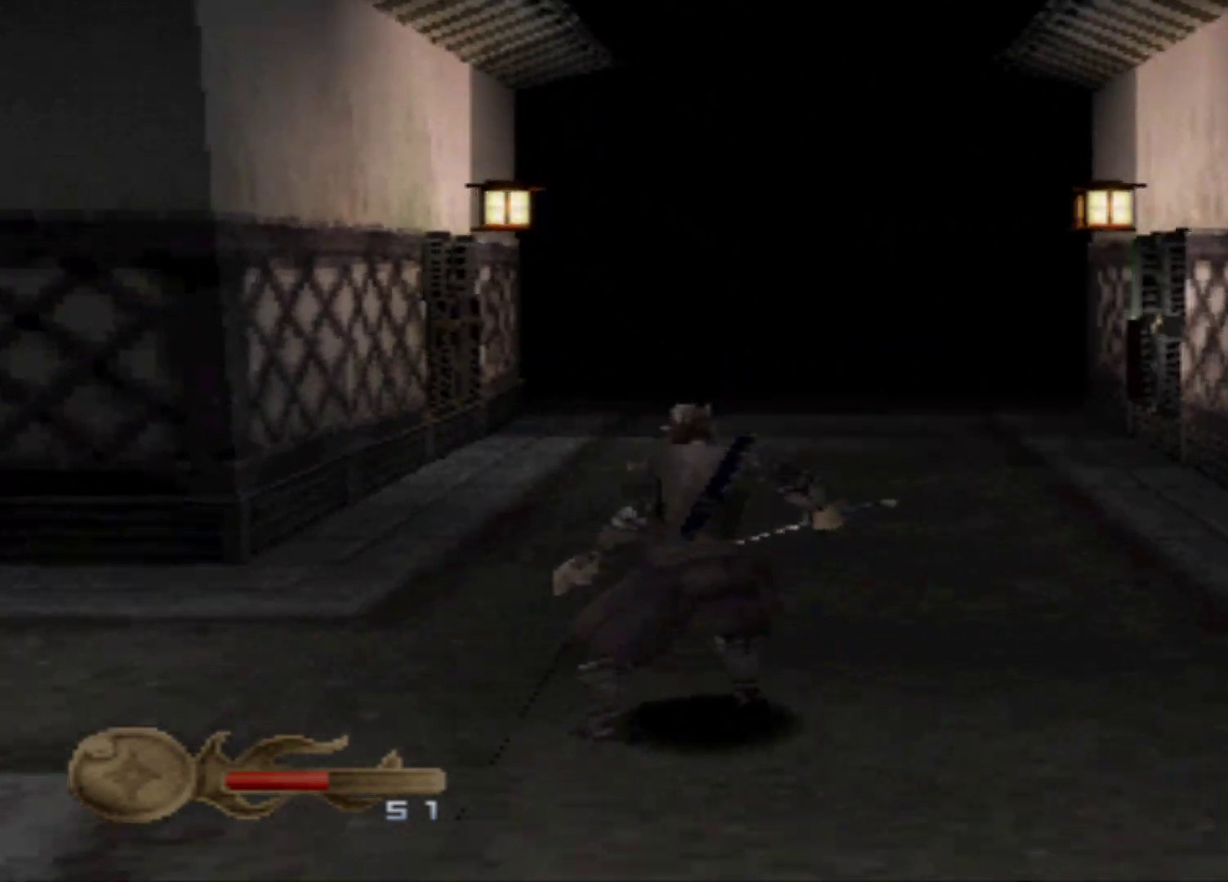
{"buttons": ["DPAD_UP"], "events": [[334, "DPAD_RIGHT", "up"], [334, "DPAD_UP", "down"]]}
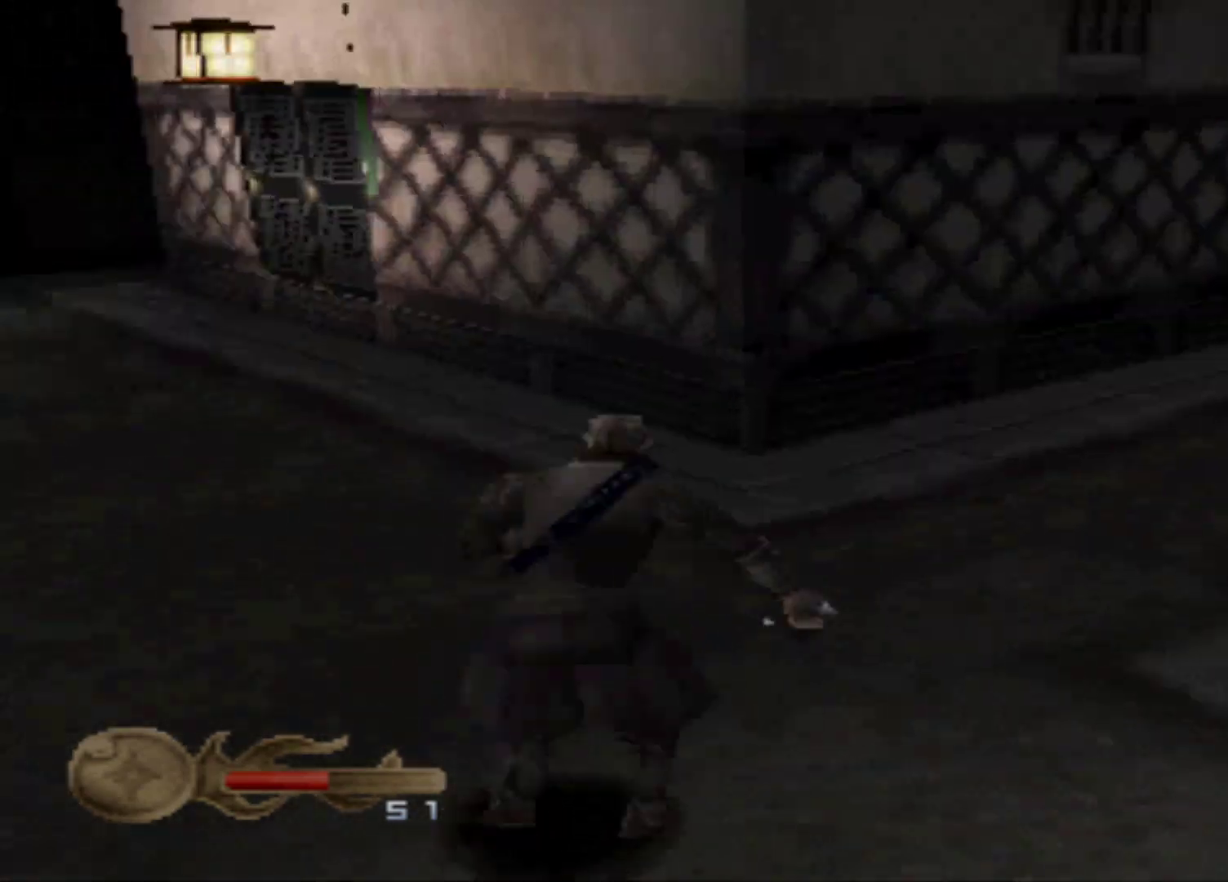
{"buttons": ["DPAD_UP", "DPAD_RIGHT"], "events": [[450, "DPAD_RIGHT", "down"]]}
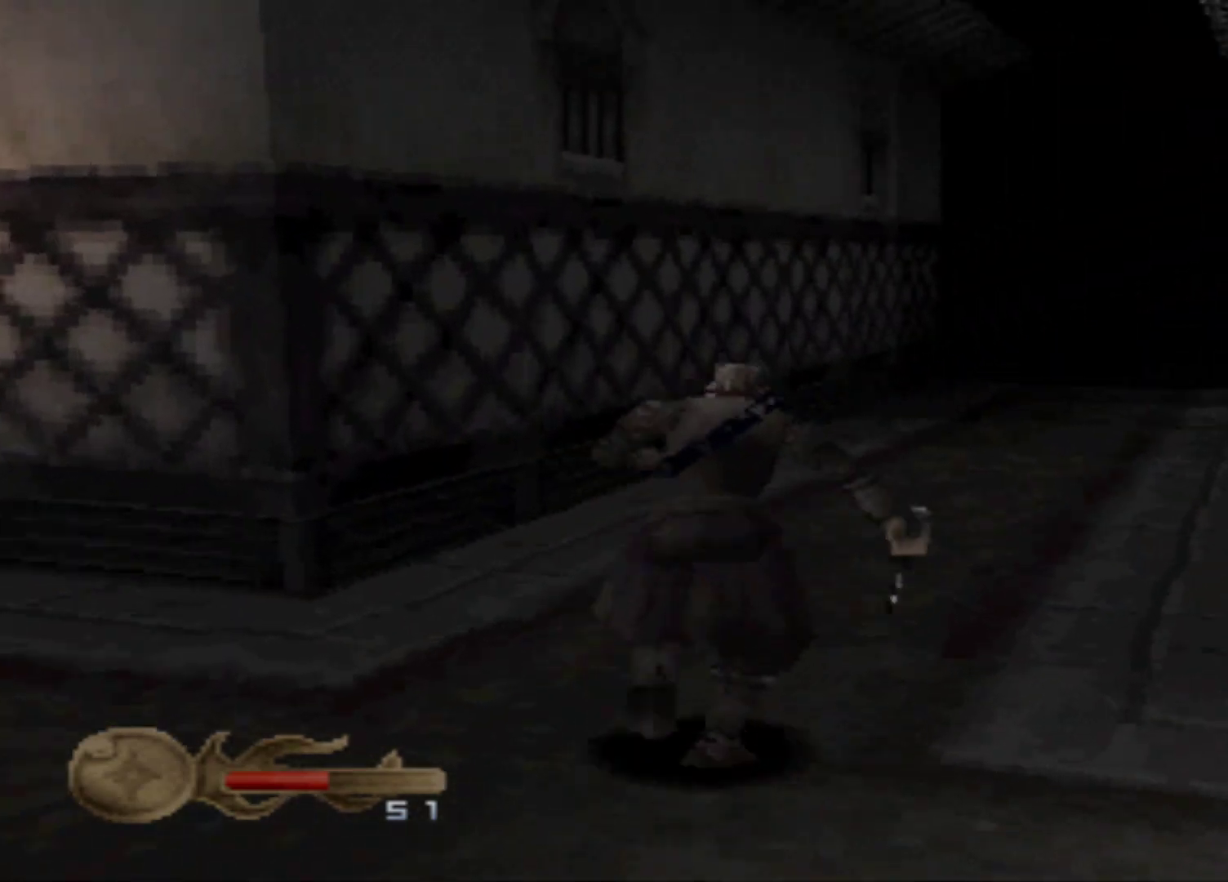
{"buttons": ["DPAD_UP"], "events": [[84, "DPAD_RIGHT", "up"]]}
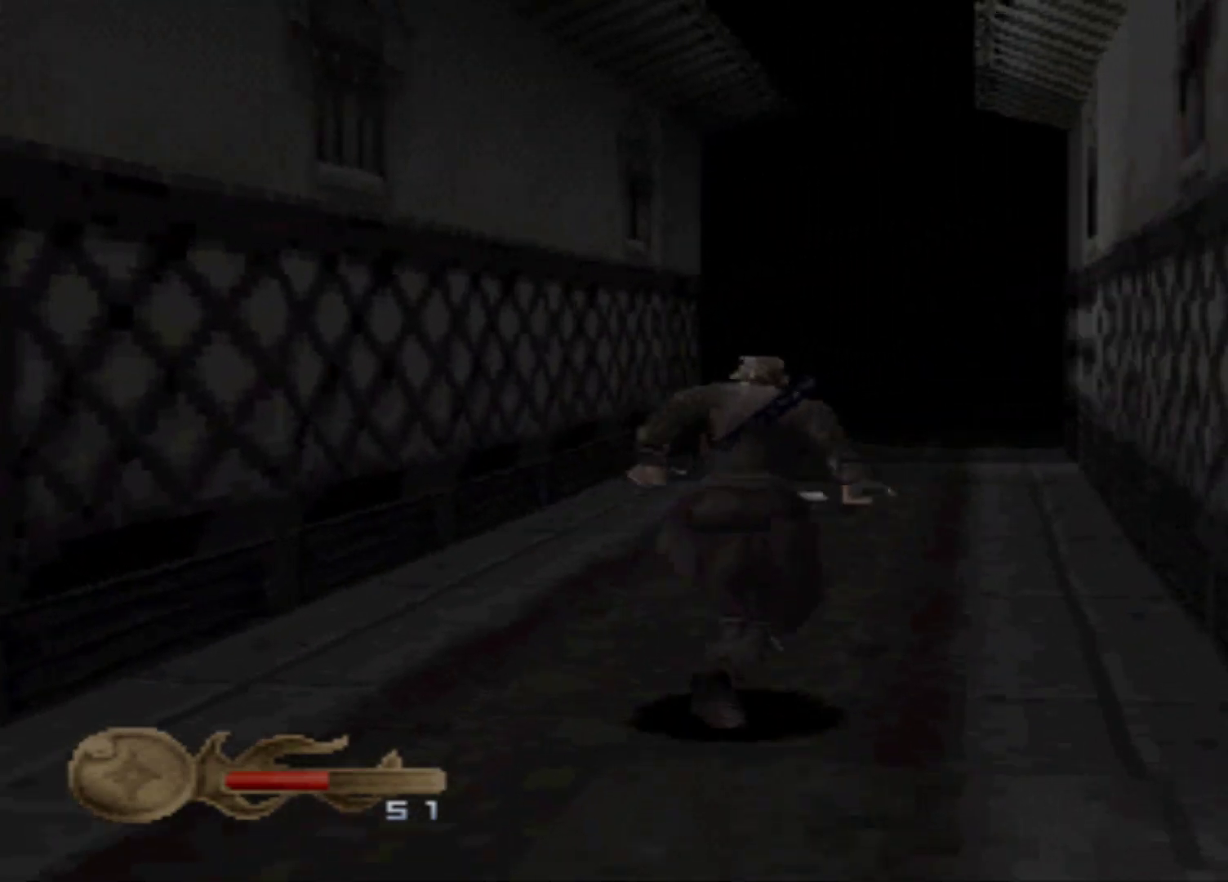
{"buttons": ["DPAD_UP"], "events": []}
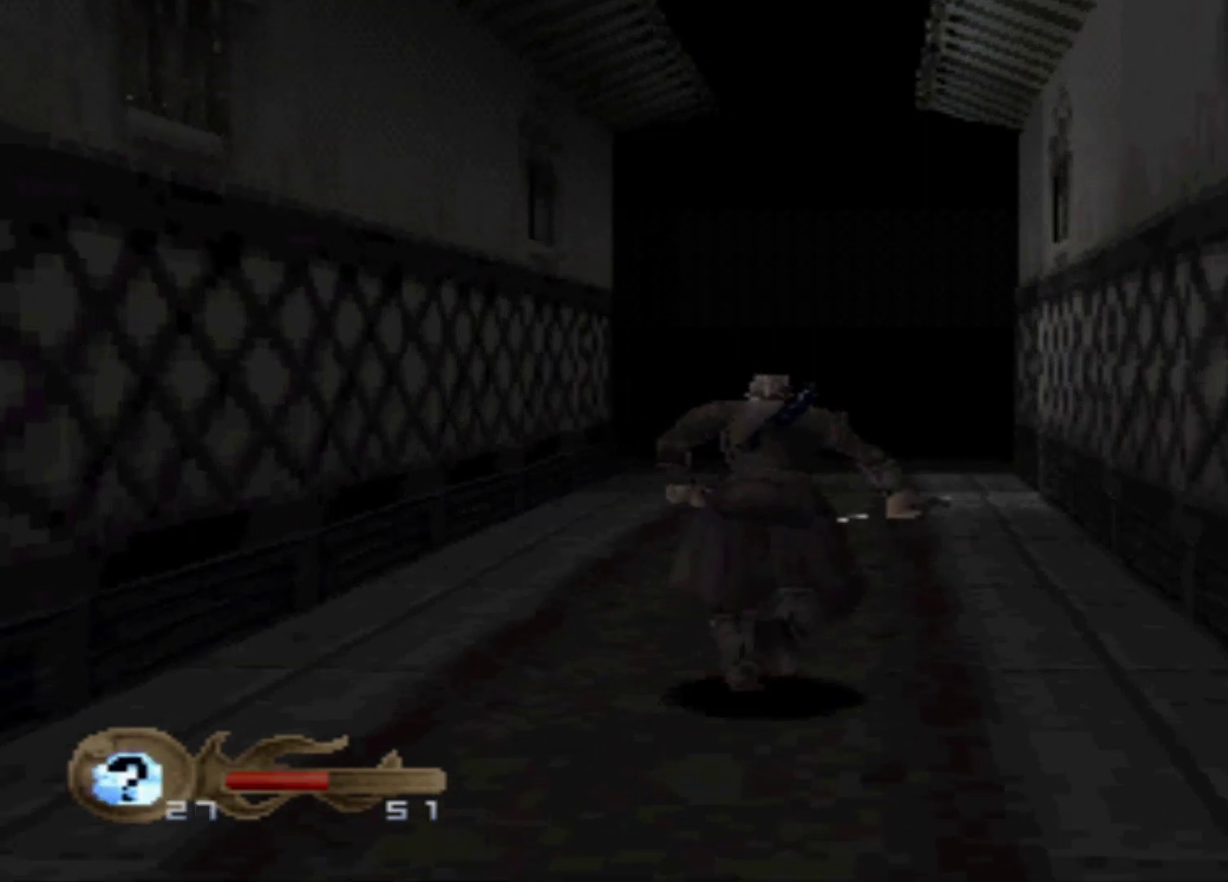
{"buttons": ["DPAD_UP"], "events": []}